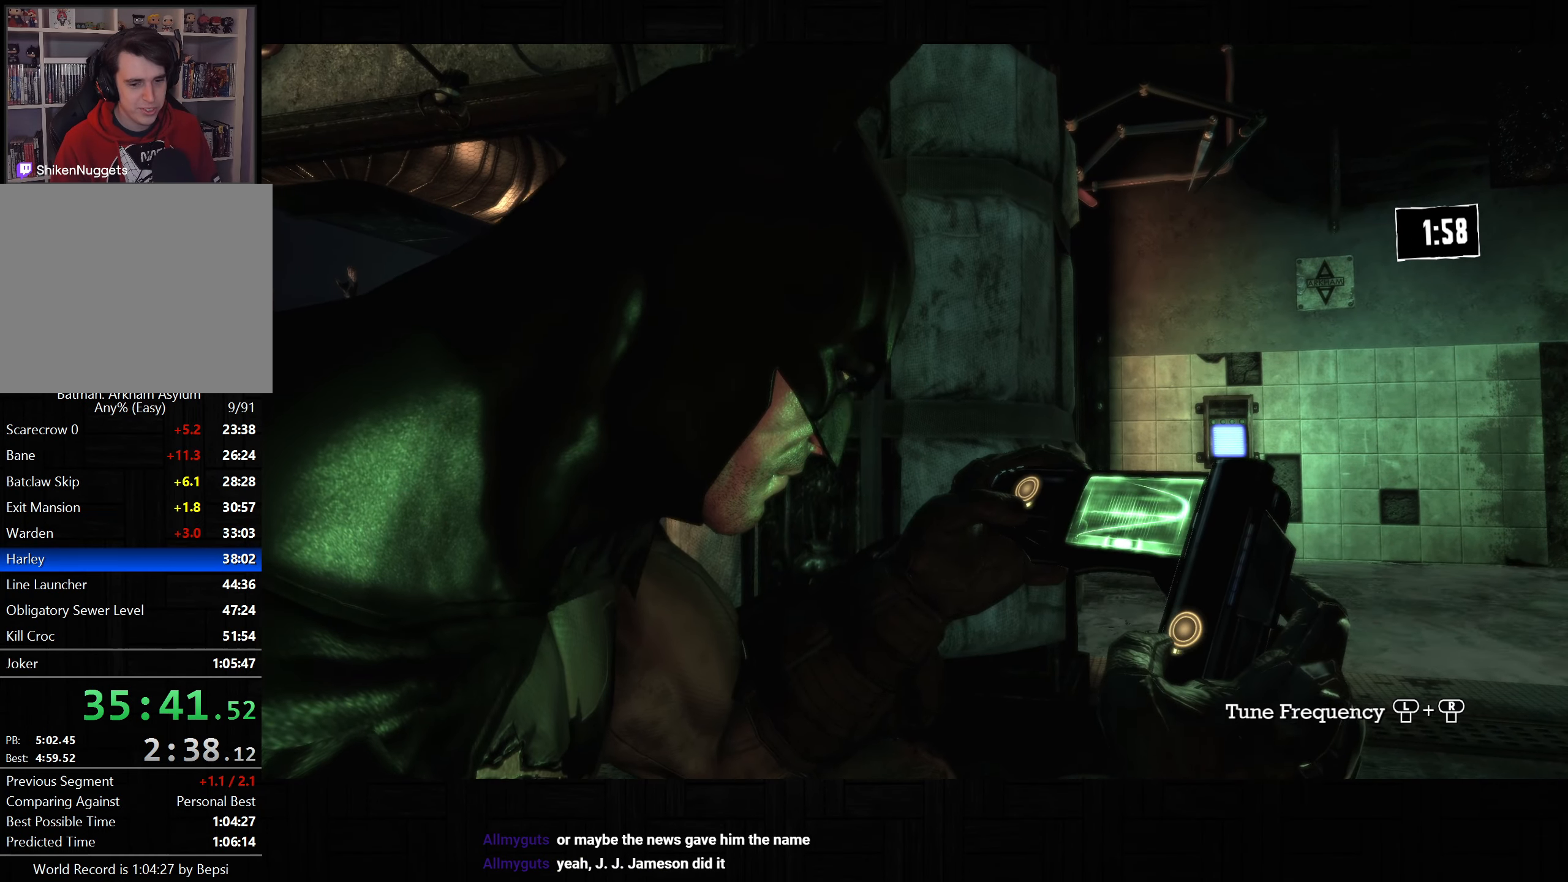
Gameplay with a controller (PlayStation layout); each line is a JSON object with the inputs held at the frame after it. "events" lists button and stick changes between this image and that frame as [ms after this image, input, new state], when the widget could be followed in between.
{"buttons": [], "left_stick": "down", "right_stick": "down-left", "events": []}
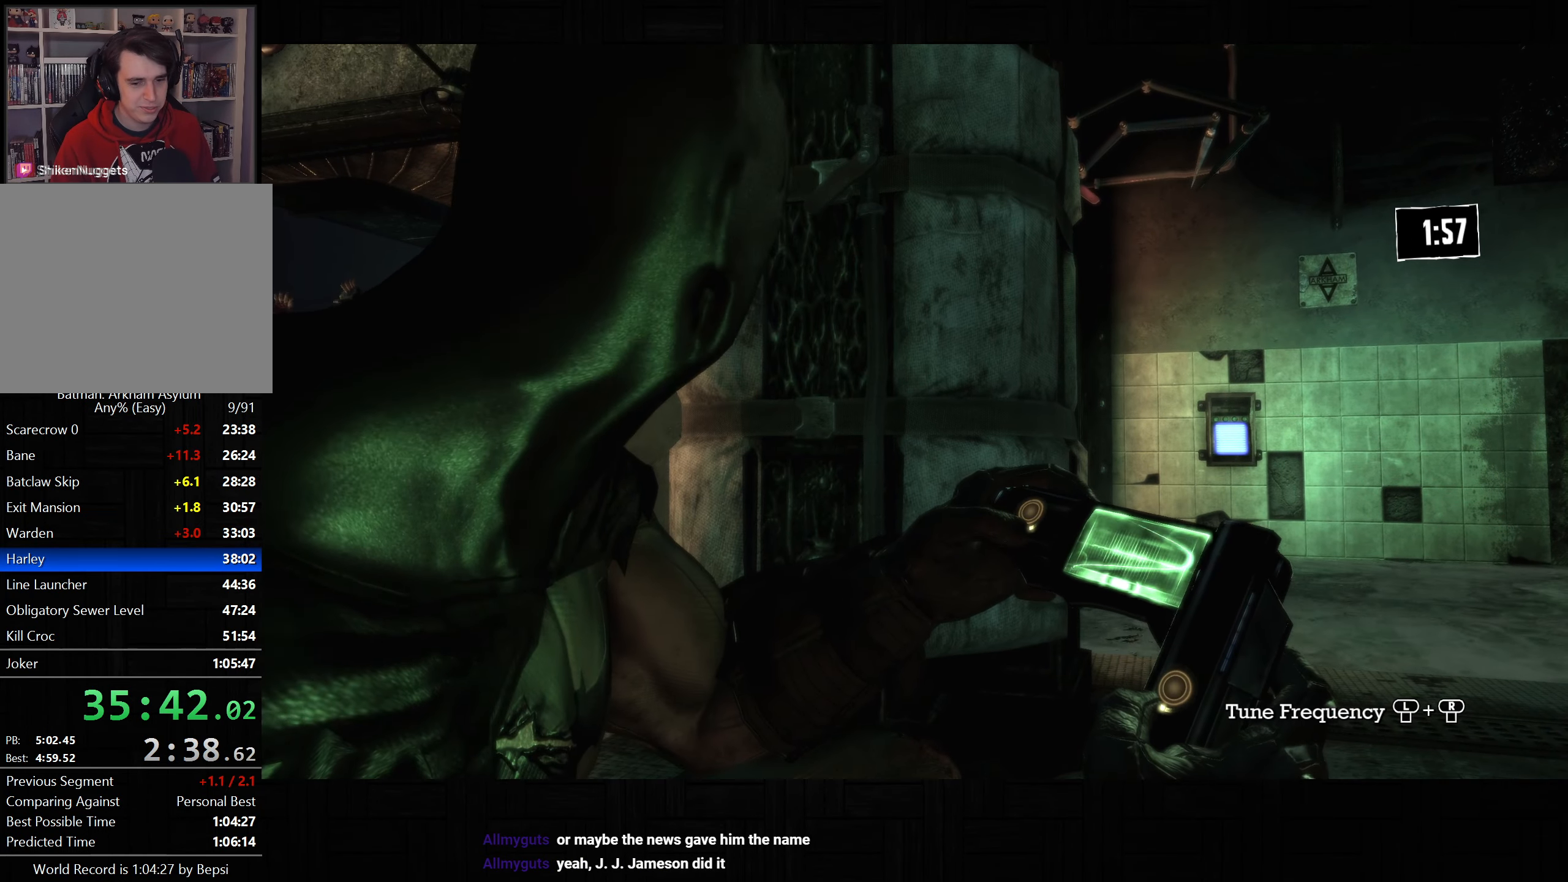
{"buttons": [], "left_stick": "down", "right_stick": "down-left", "events": []}
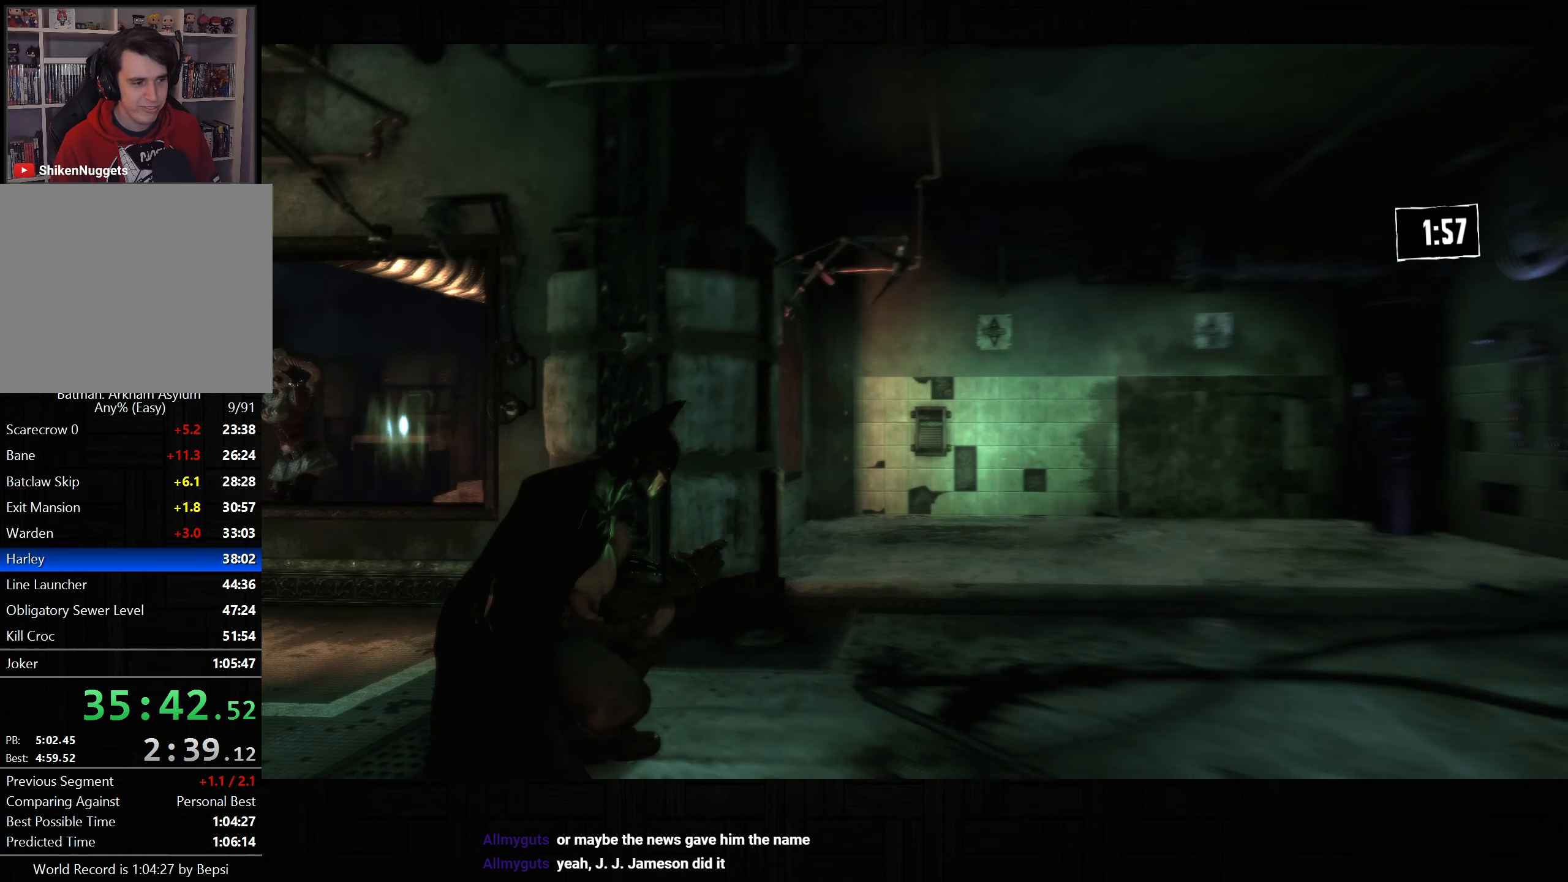
{"buttons": [], "left_stick": "center", "right_stick": "center", "events": [[183, "right_stick", "center"], [217, "left_stick", "center"]]}
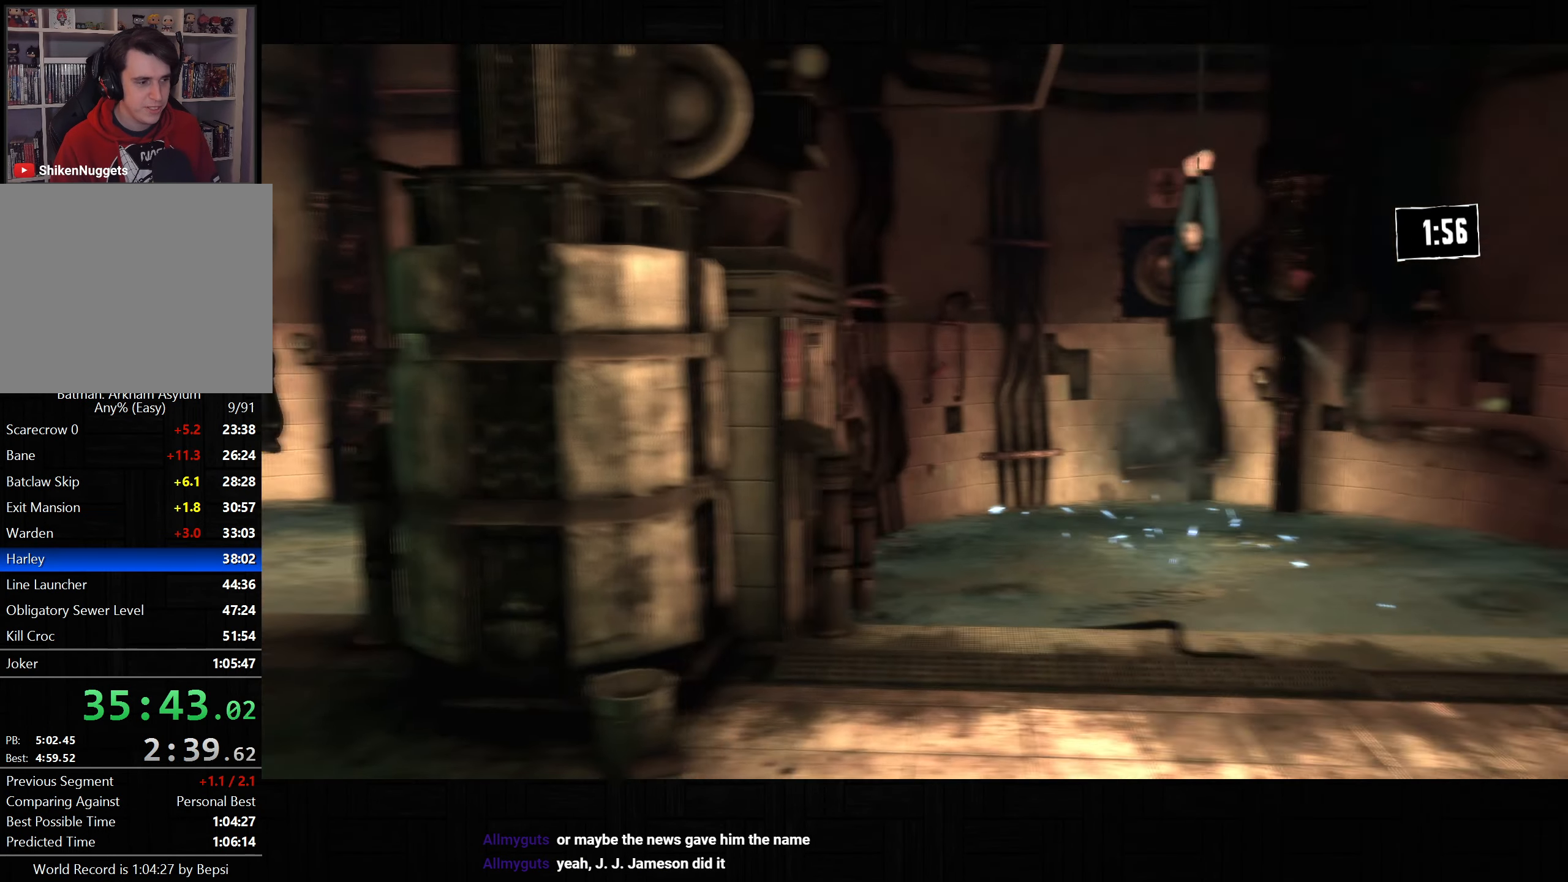
{"buttons": [], "left_stick": "center", "right_stick": "center", "events": []}
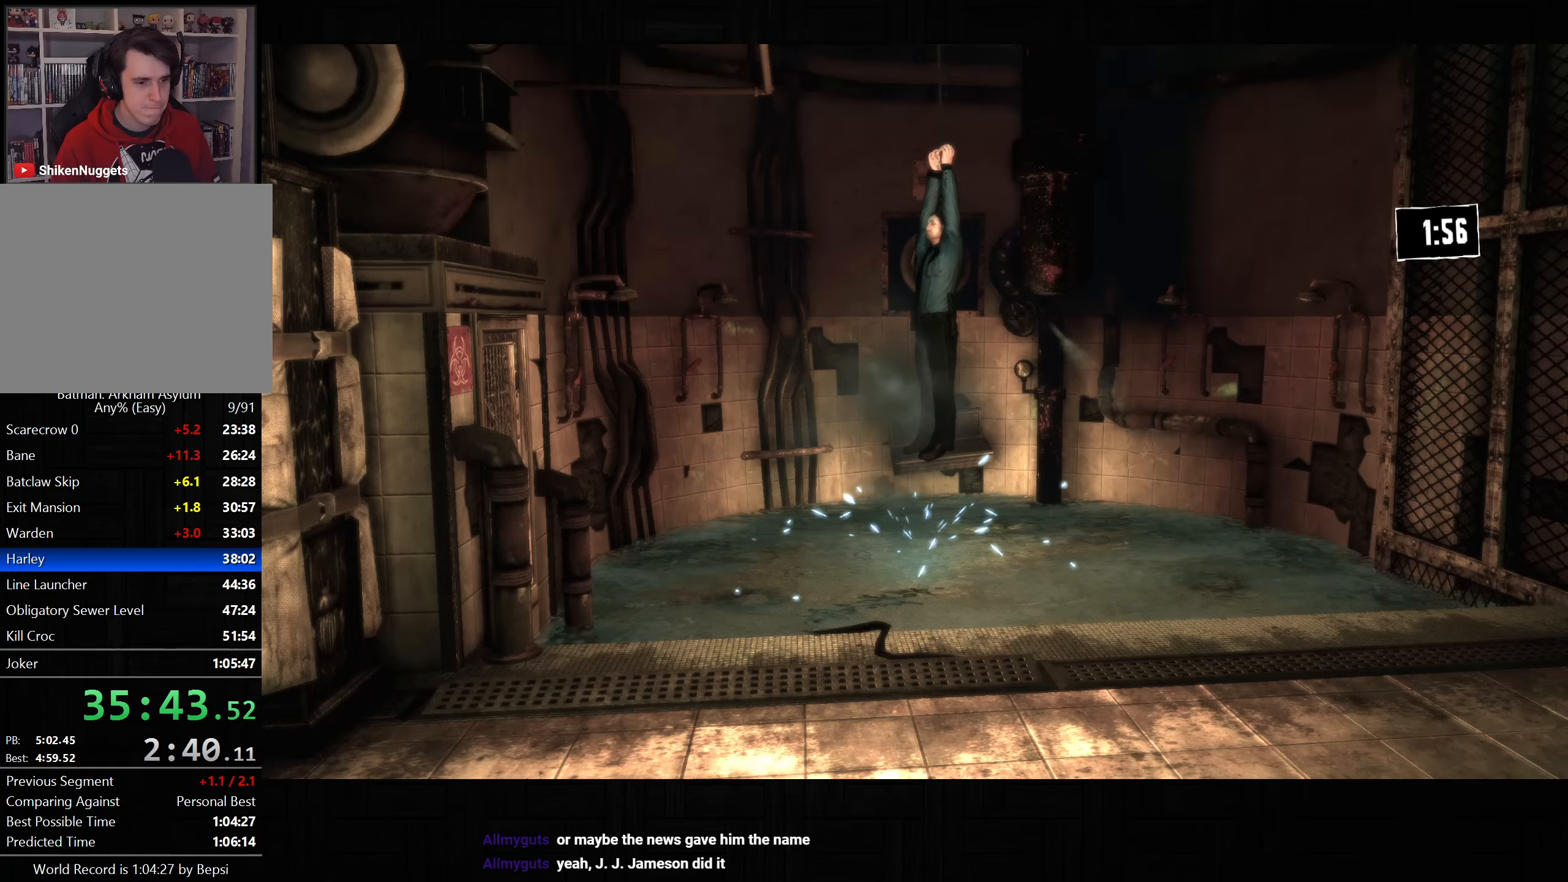
{"buttons": [], "left_stick": "down-right", "right_stick": "center", "events": [[117, "right_stick", "up"], [317, "right_stick", "center"], [367, "left_stick", "down-right"]]}
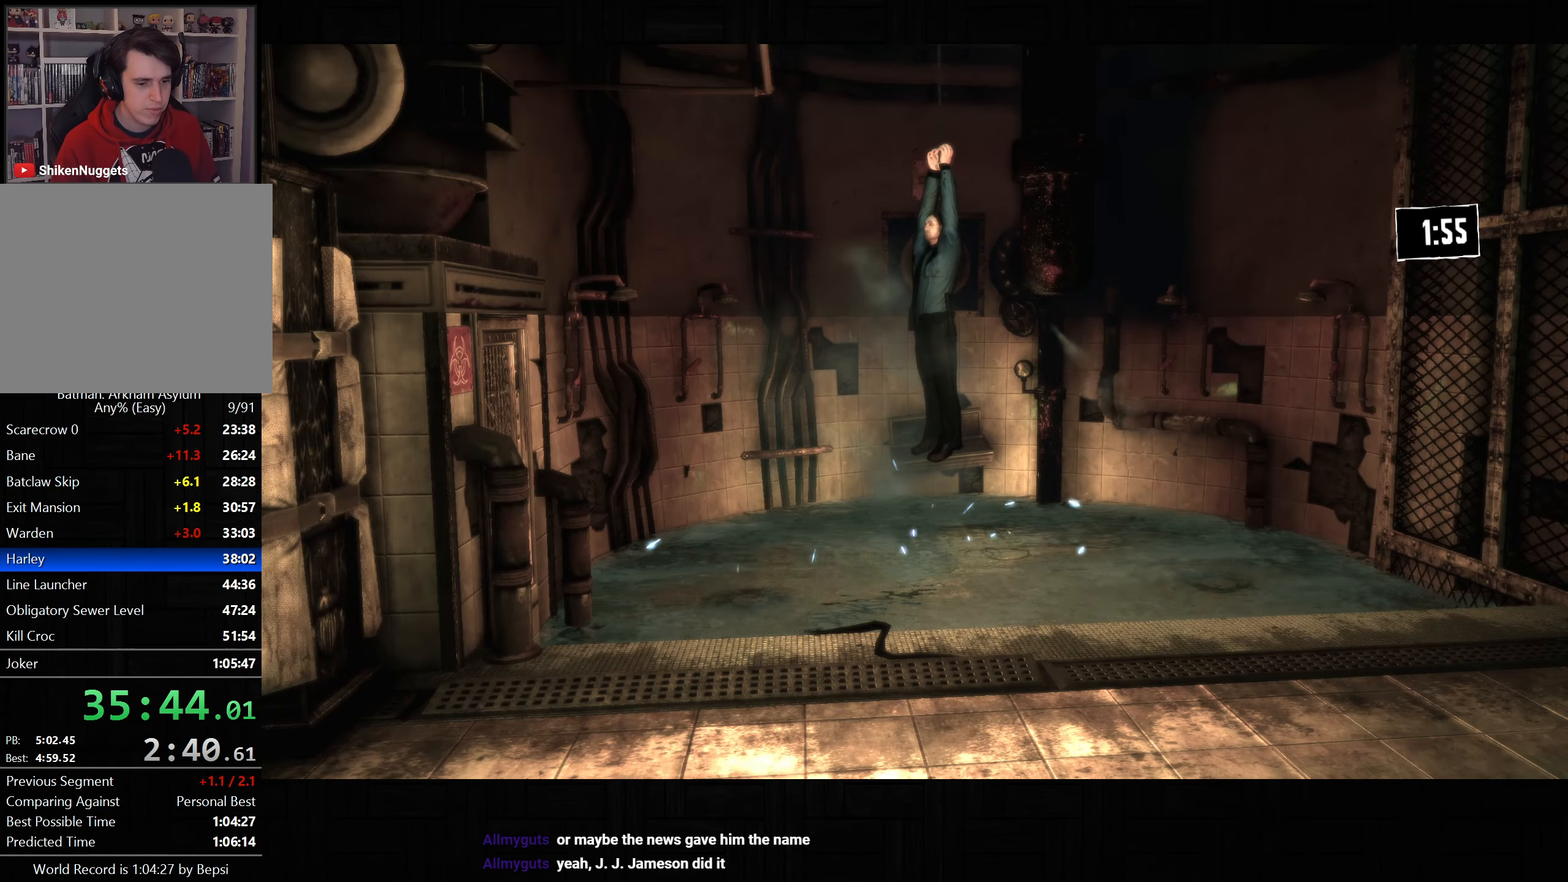
{"buttons": ["CROSS"], "left_stick": "down-right", "right_stick": "center", "events": [[17, "CROSS", "down"]]}
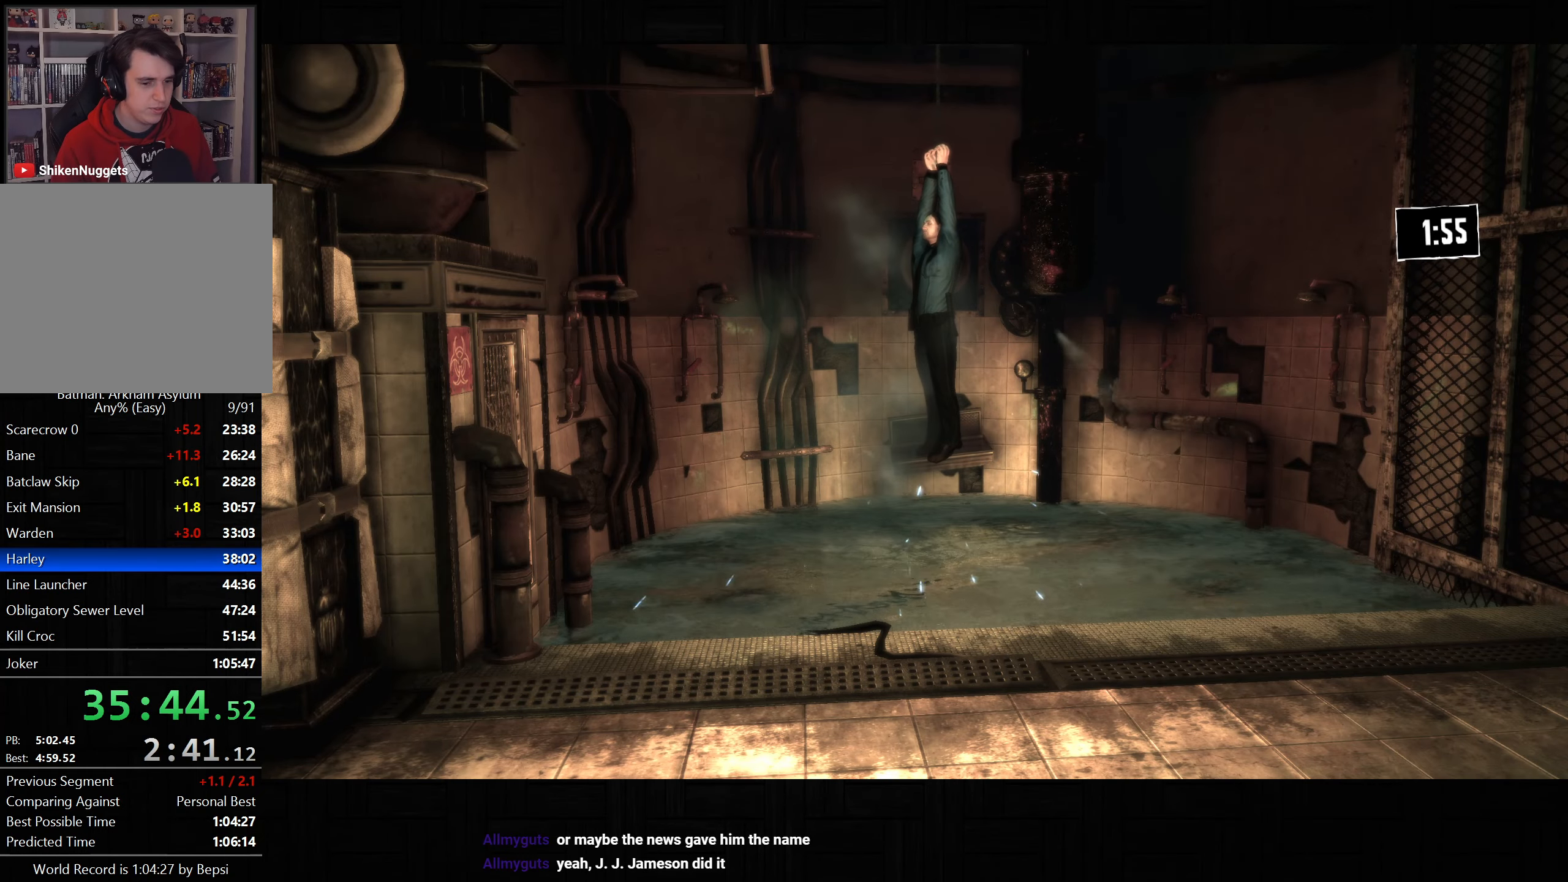
{"buttons": ["CROSS"], "left_stick": "down-right", "right_stick": "center", "events": []}
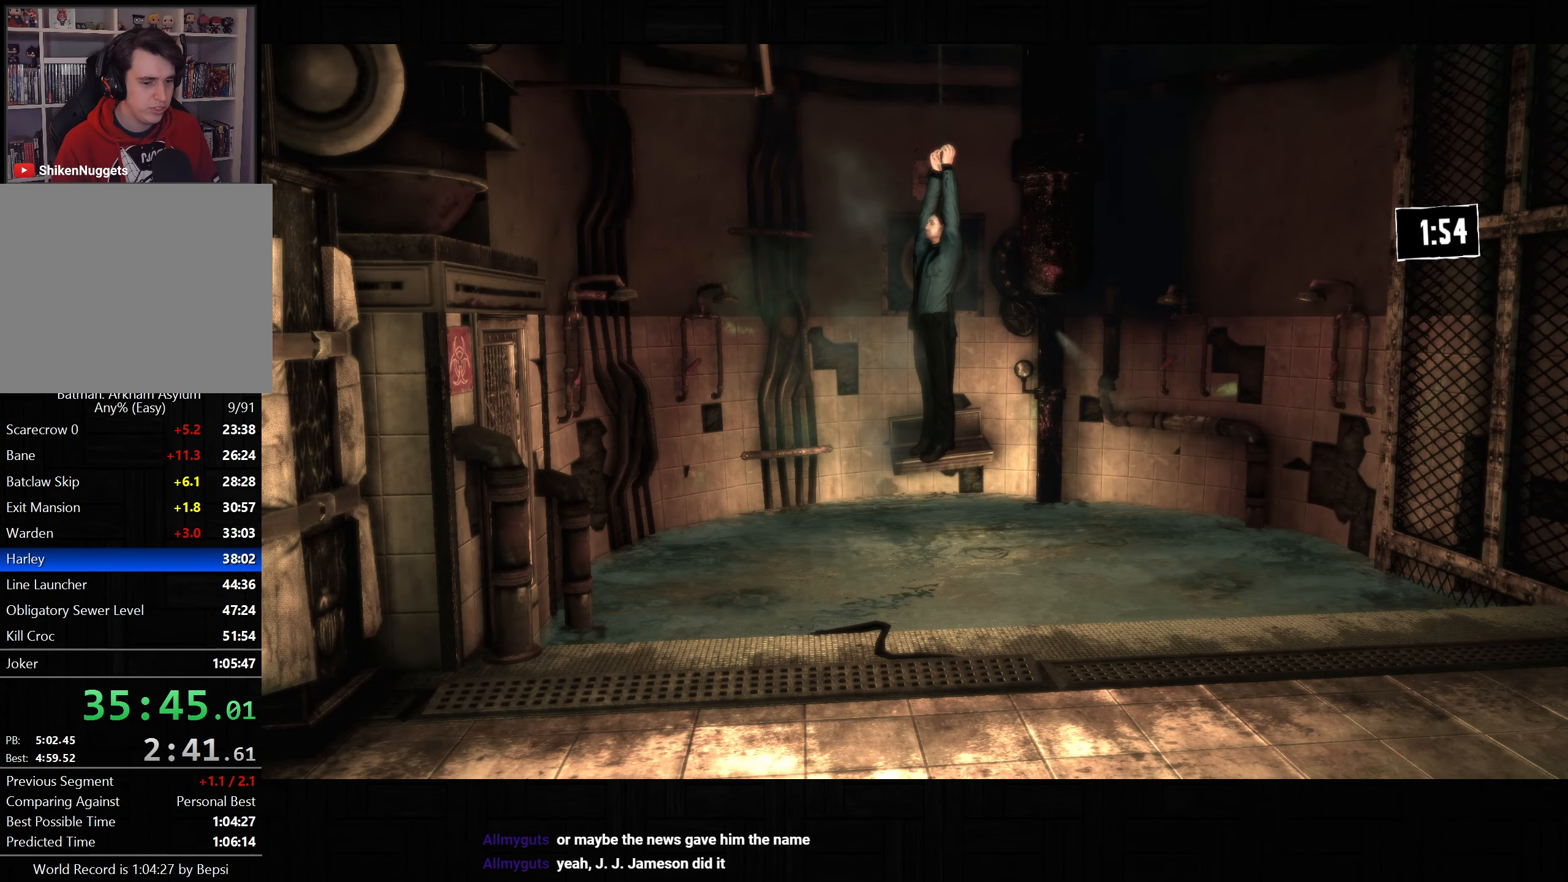
{"buttons": ["CROSS"], "left_stick": "down-right", "right_stick": "center", "events": [[167, "DPAD_LEFT", "down"], [200, "DPAD_UP", "down"], [383, "DPAD_LEFT", "up"], [417, "DPAD_UP", "up"]]}
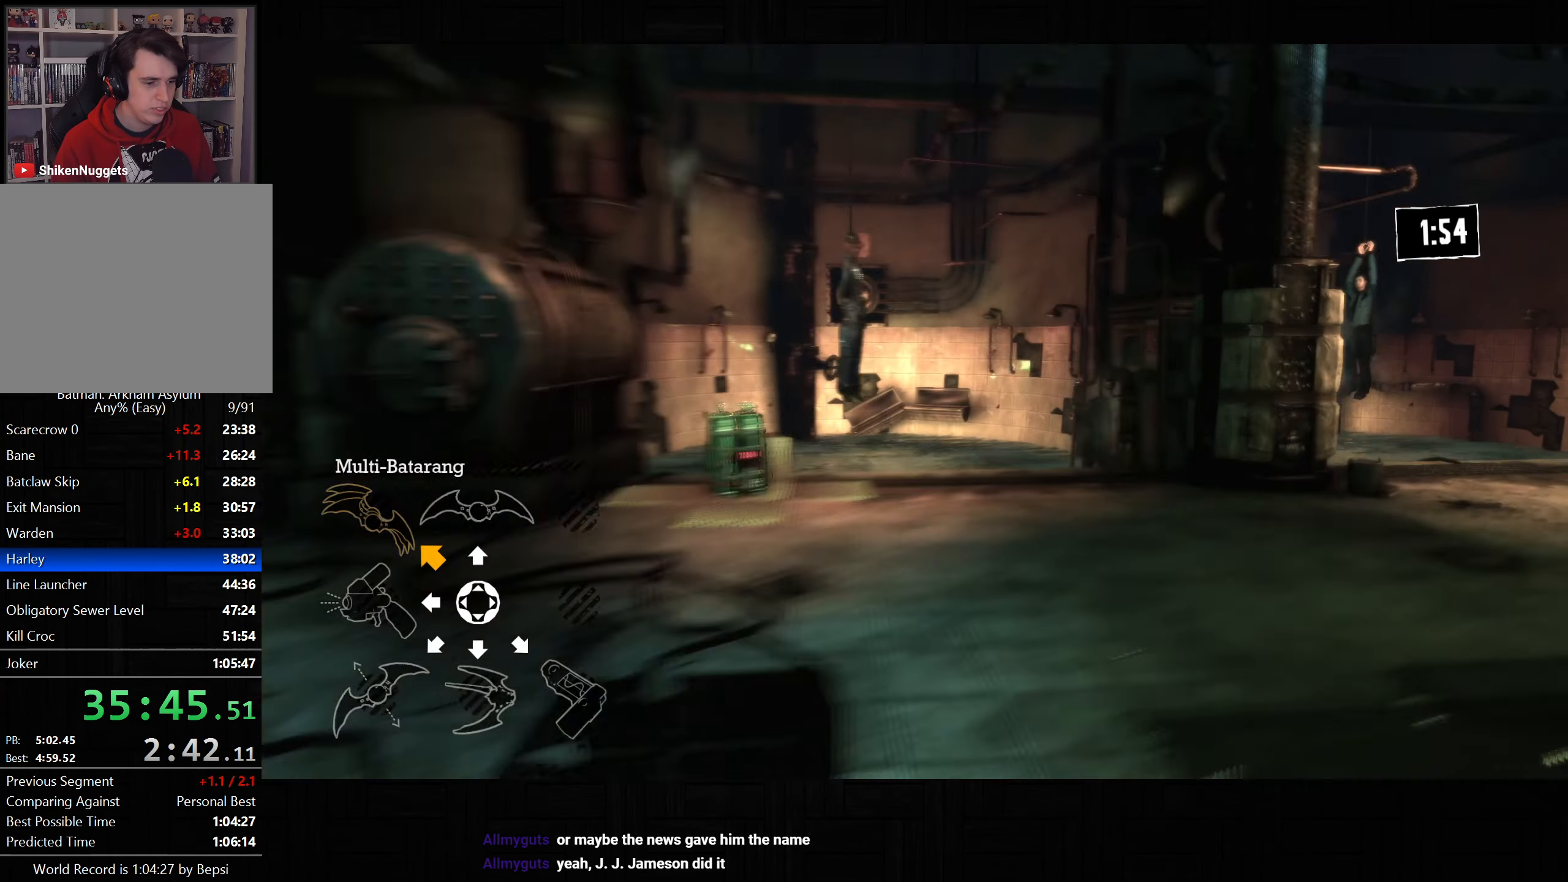
{"buttons": ["CROSS"], "left_stick": "down-right", "right_stick": "up-right", "events": [[400, "right_stick", "up"], [500, "right_stick", "up-right"]]}
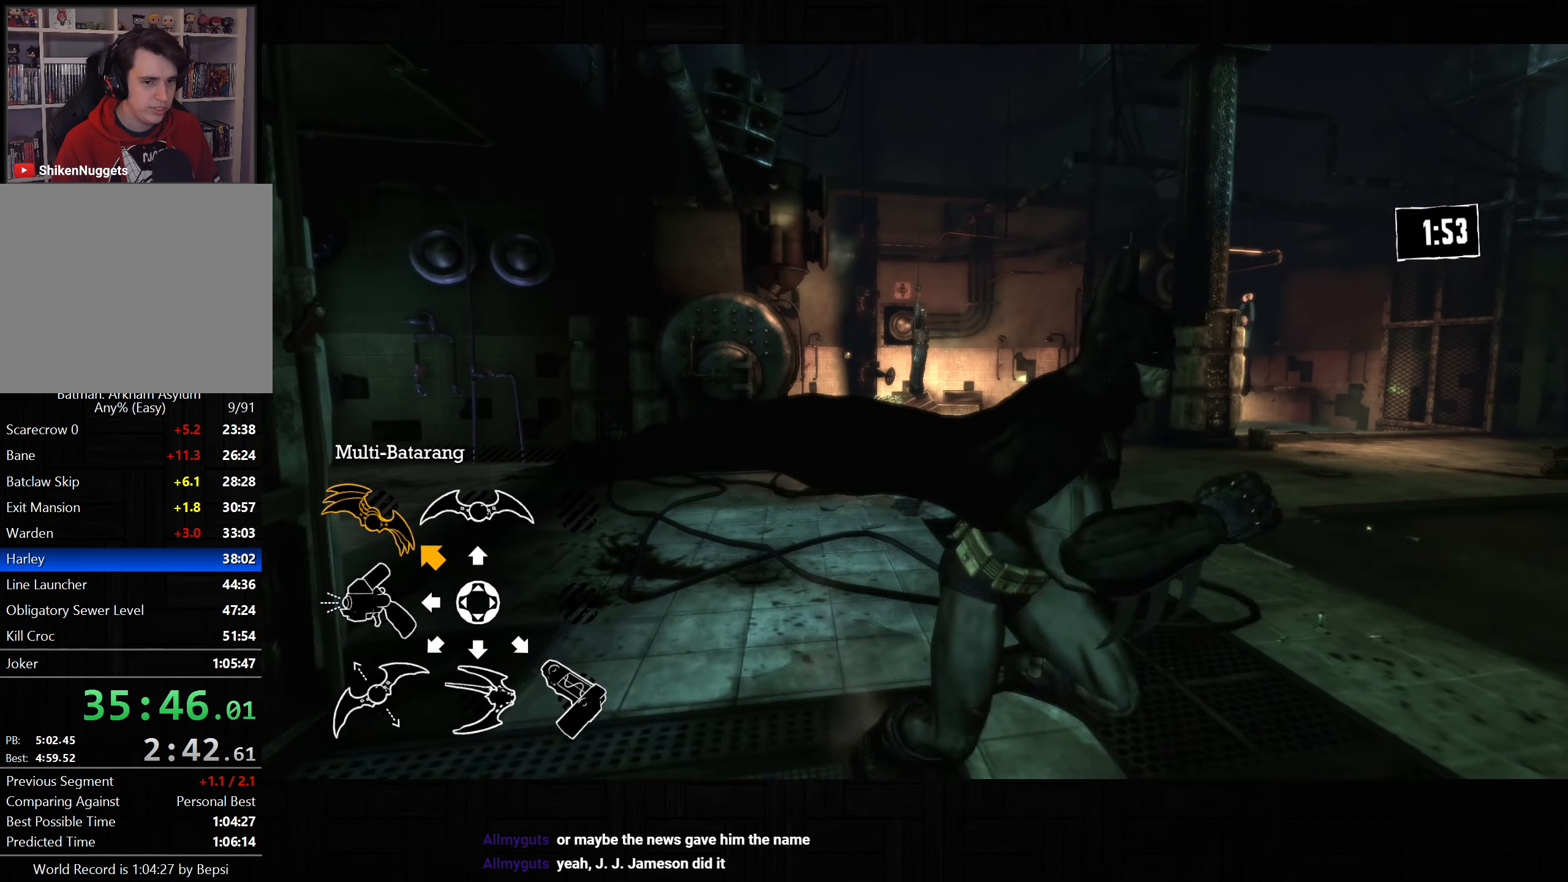
{"buttons": ["L2"], "left_stick": "center", "right_stick": "center", "events": [[217, "CROSS", "up"], [233, "L2", "down"], [250, "left_stick", "center"], [300, "right_stick", "center"], [400, "right_stick", "up"], [483, "right_stick", "center"]]}
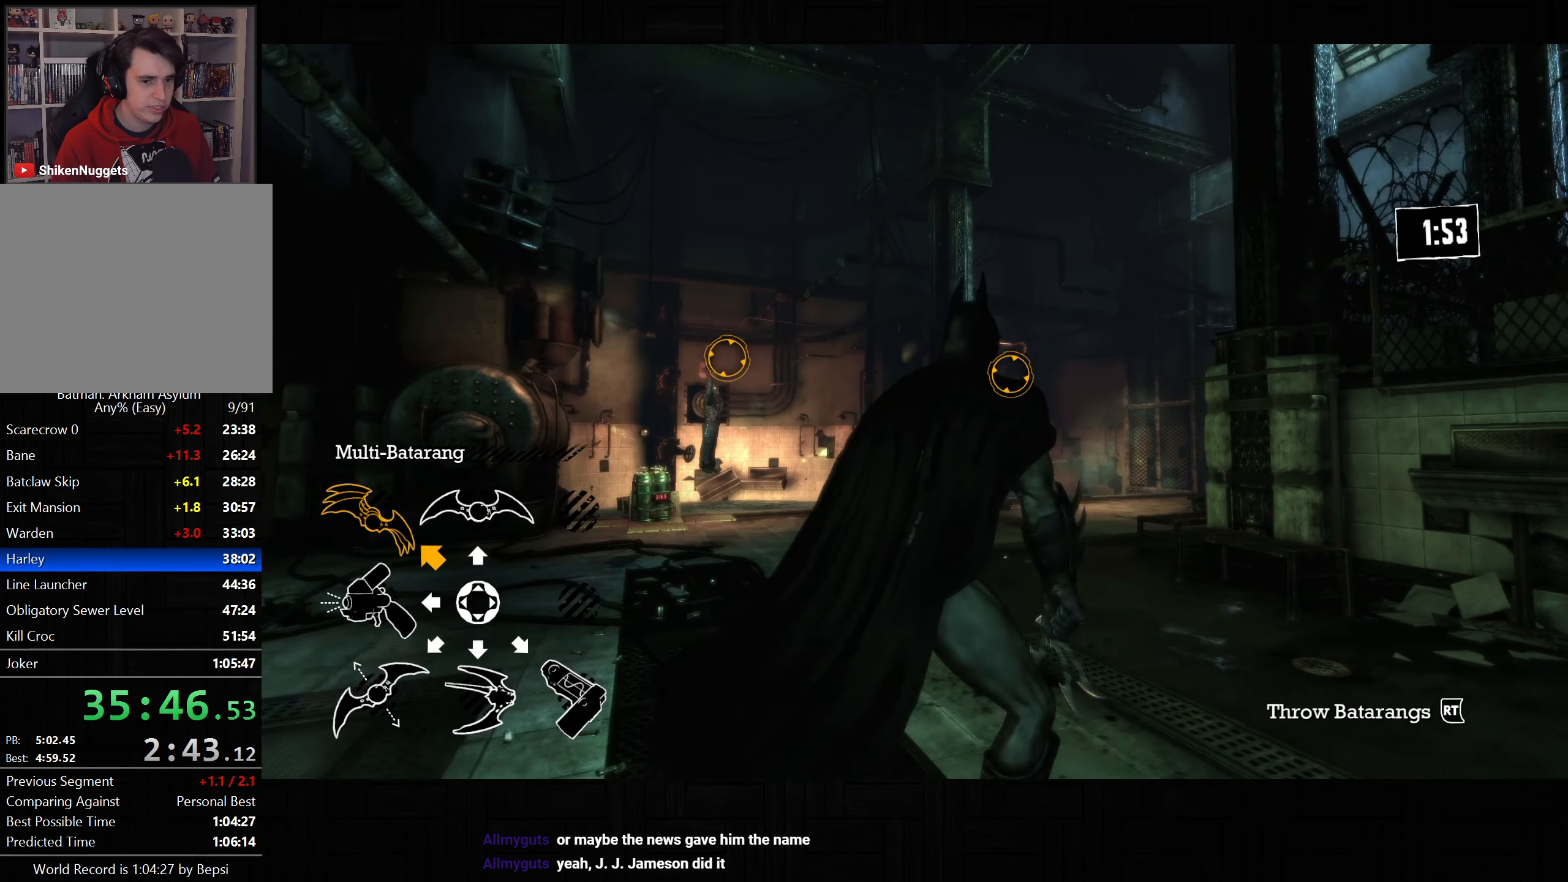
{"buttons": [], "left_stick": "center", "right_stick": "center", "events": [[50, "R2", "down"], [133, "R2", "up"], [367, "L2", "up"]]}
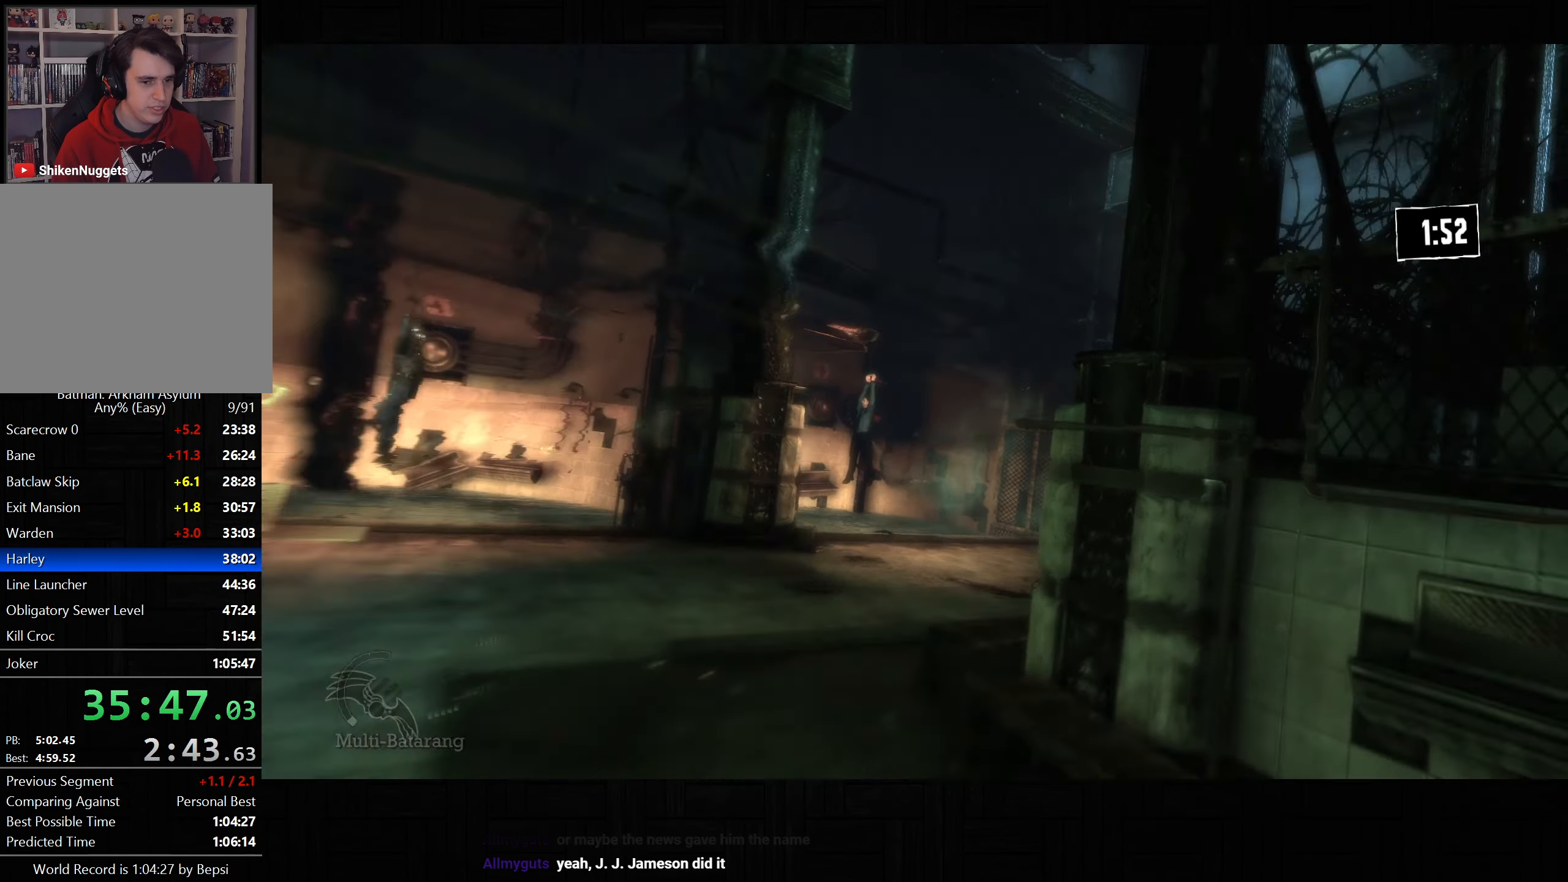
{"buttons": [], "left_stick": "center", "right_stick": "center", "events": []}
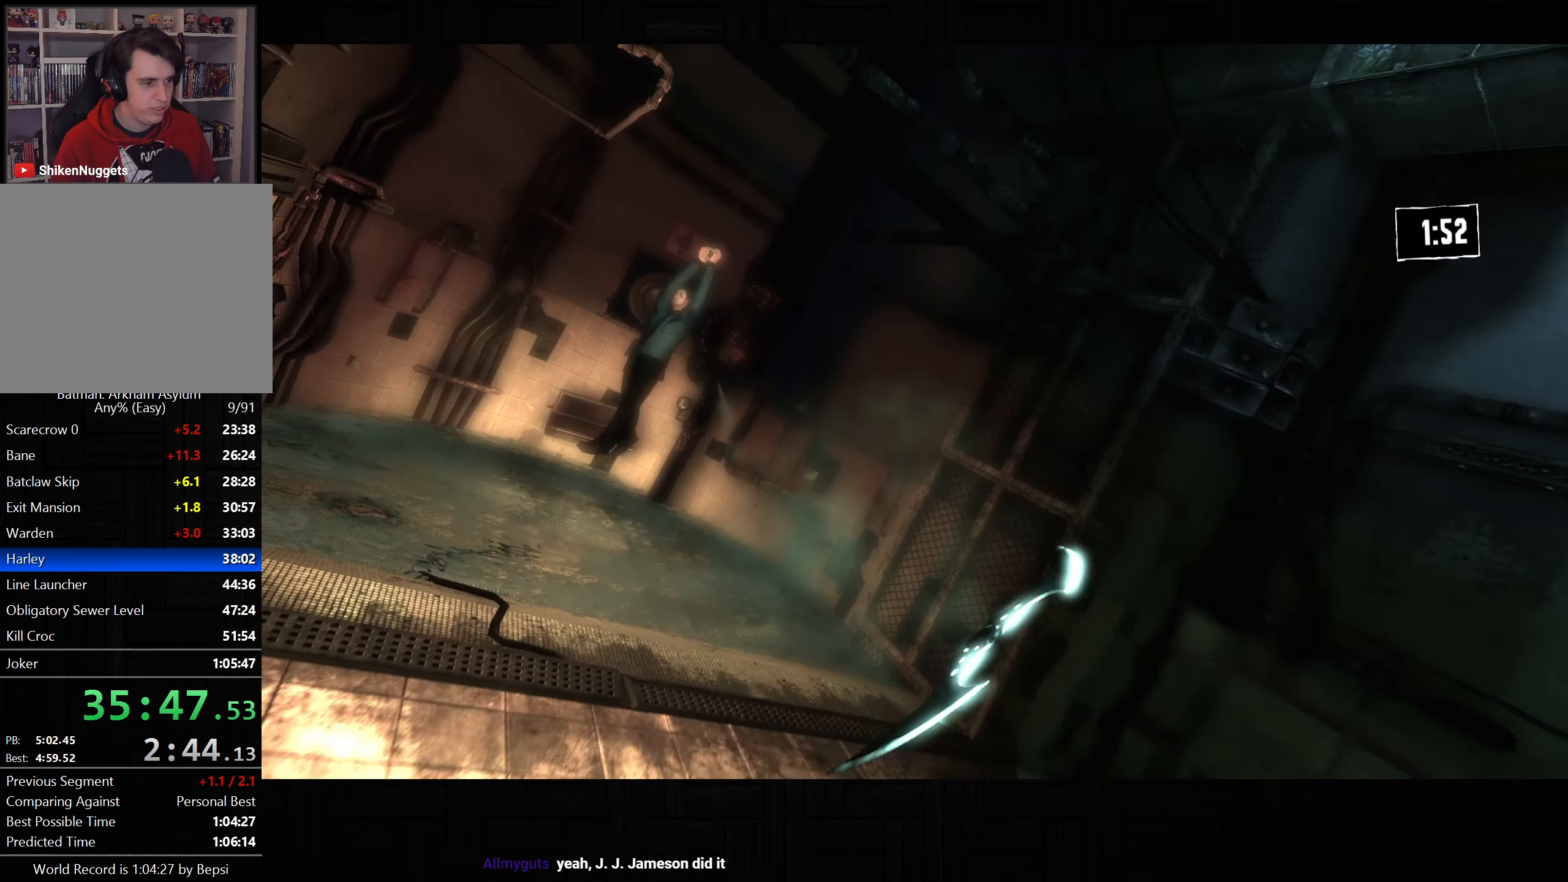
{"buttons": [], "left_stick": "center", "right_stick": "center", "events": []}
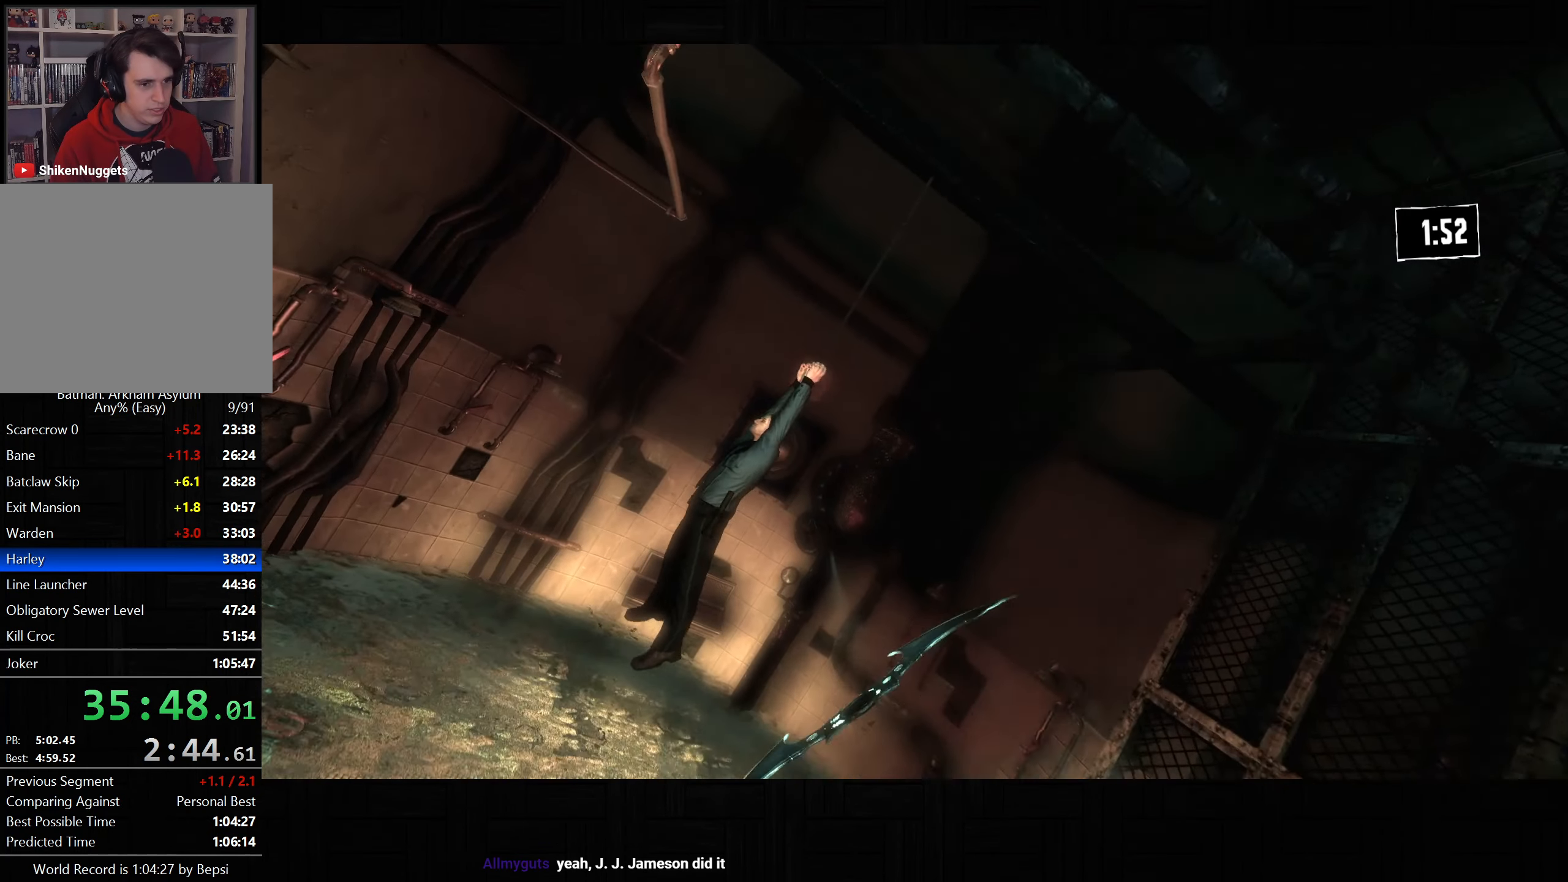
{"buttons": [], "left_stick": "center", "right_stick": "center", "events": []}
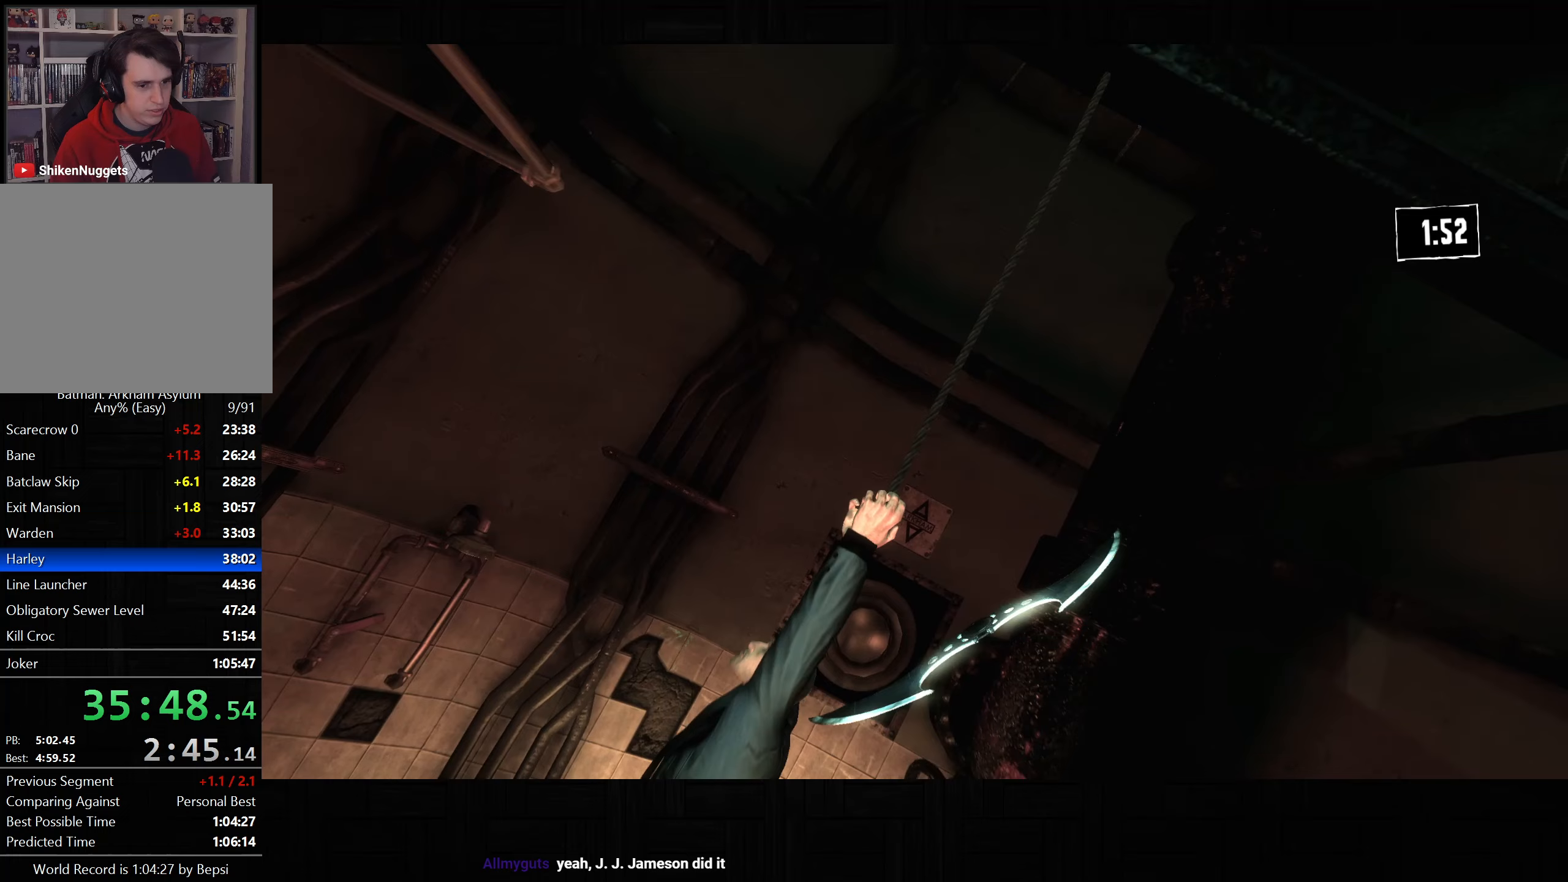
{"buttons": [], "left_stick": "center", "right_stick": "center", "events": []}
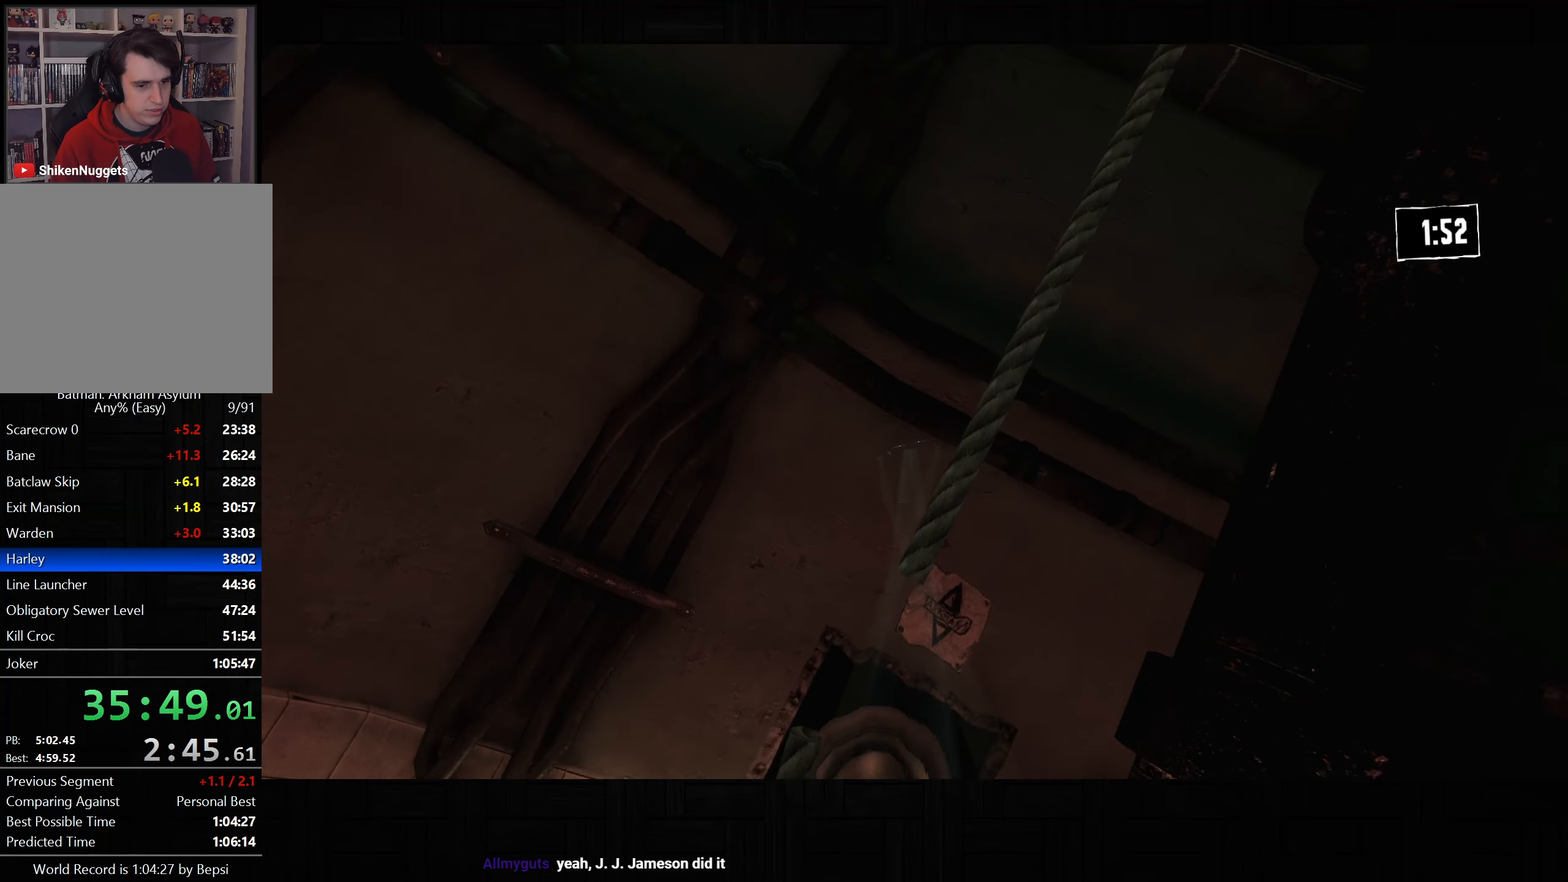
{"buttons": [], "left_stick": "center", "right_stick": "center", "events": []}
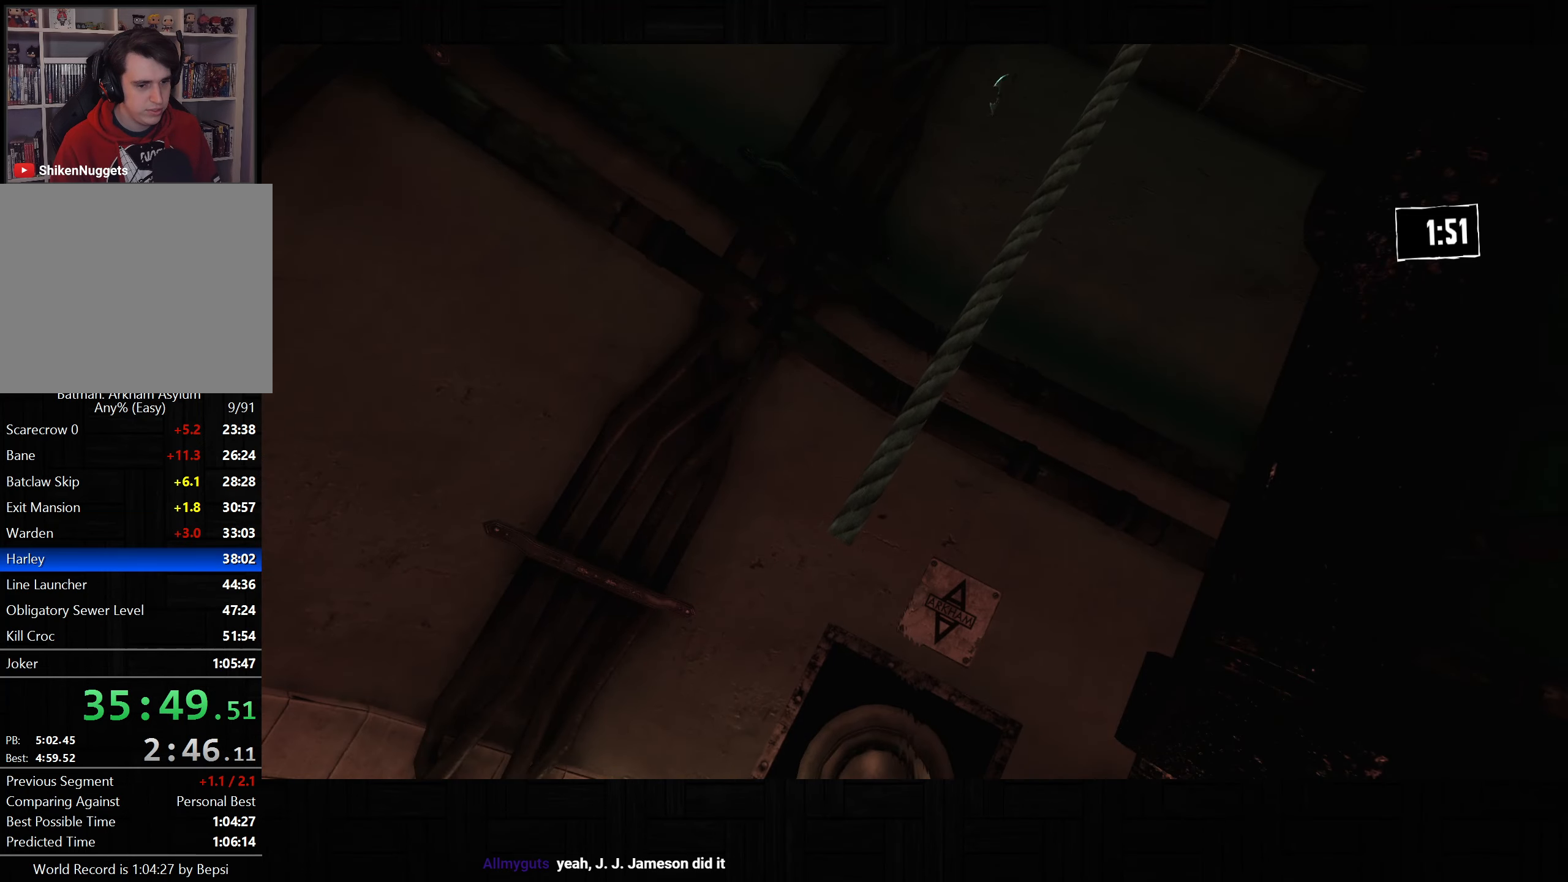
{"buttons": [], "left_stick": "down-right", "right_stick": "down-right", "events": [[217, "right_stick", "down-right"], [367, "left_stick", "down"], [417, "left_stick", "down-right"]]}
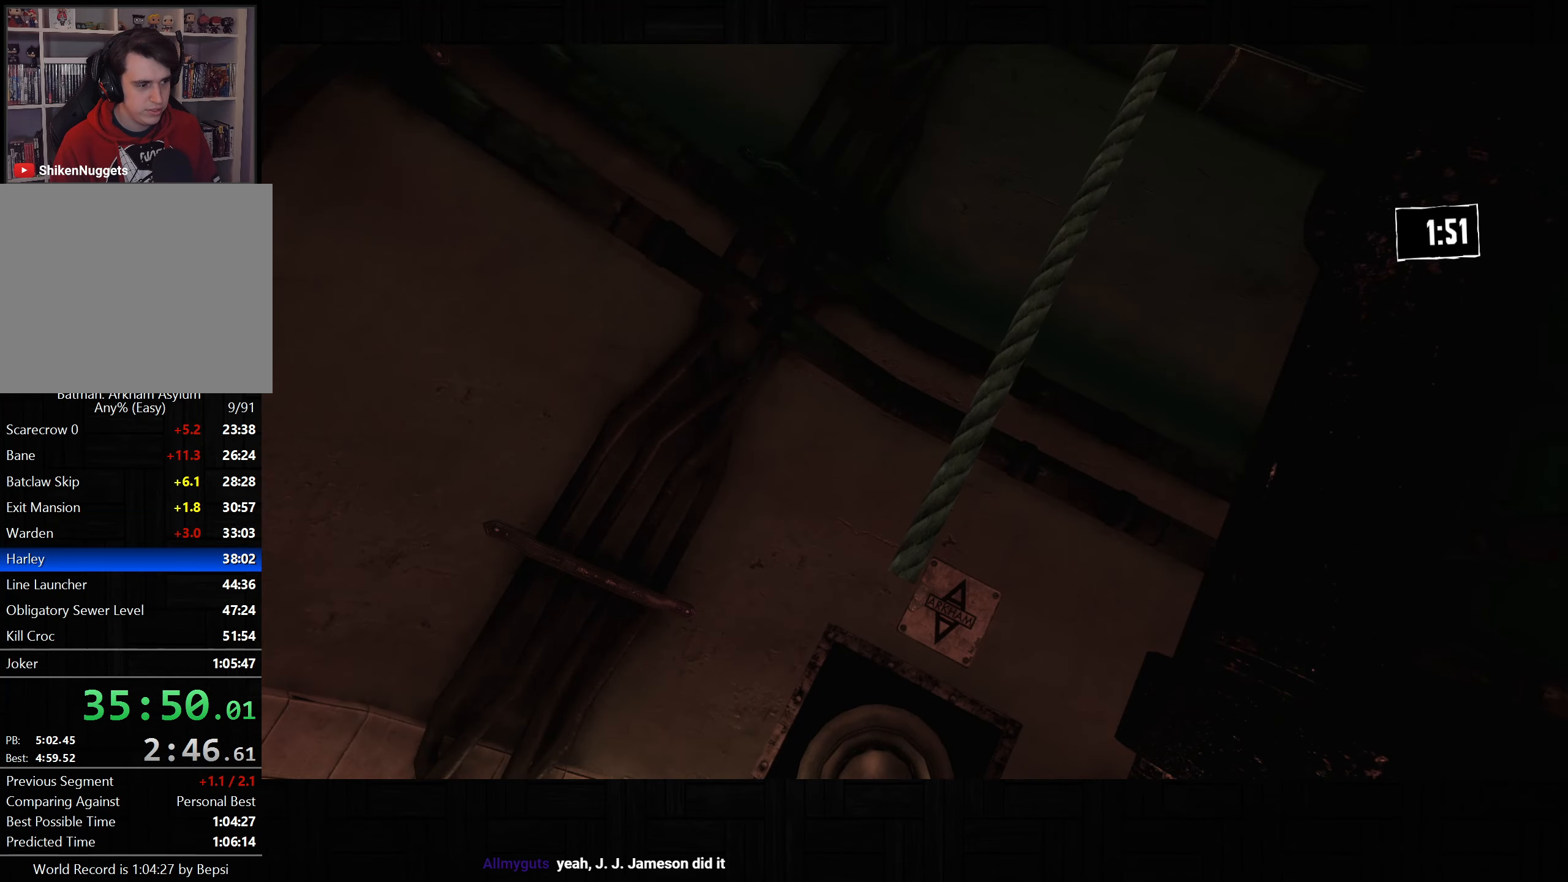
{"buttons": ["DPAD_DOWN"], "left_stick": "center", "right_stick": "right", "events": [[250, "right_stick", "right"], [400, "left_stick", "center"], [483, "DPAD_DOWN", "down"]]}
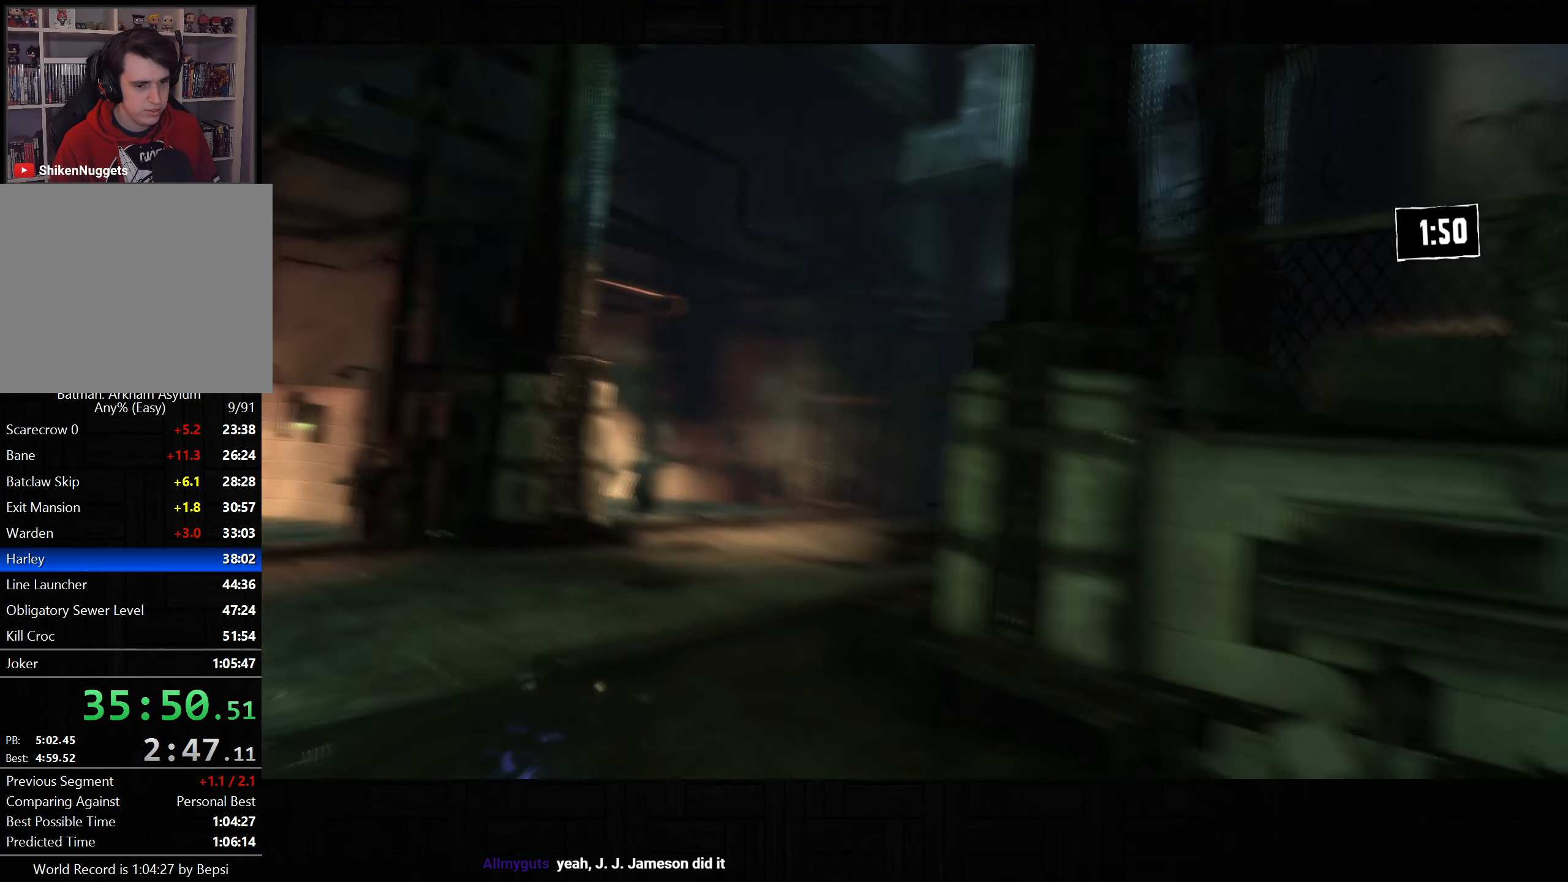
{"buttons": ["L2"], "left_stick": "center", "right_stick": "center", "events": [[17, "DPAD_RIGHT", "down"], [133, "DPAD_RIGHT", "up"], [150, "DPAD_DOWN", "up"], [300, "L2", "down"], [433, "right_stick", "center"]]}
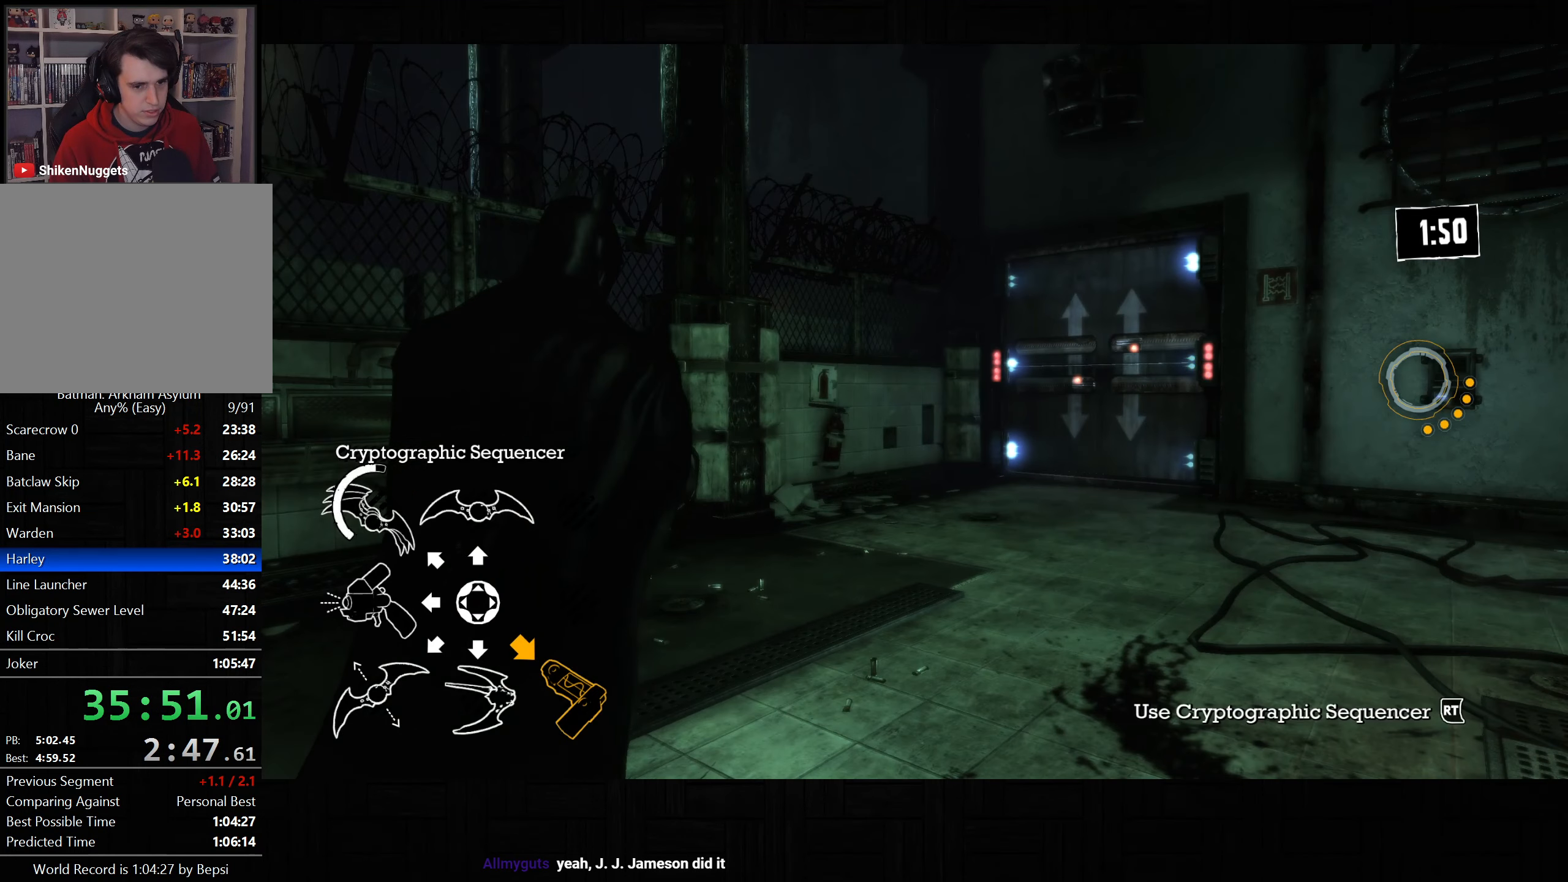
{"buttons": ["L2"], "left_stick": "center", "right_stick": "center", "events": []}
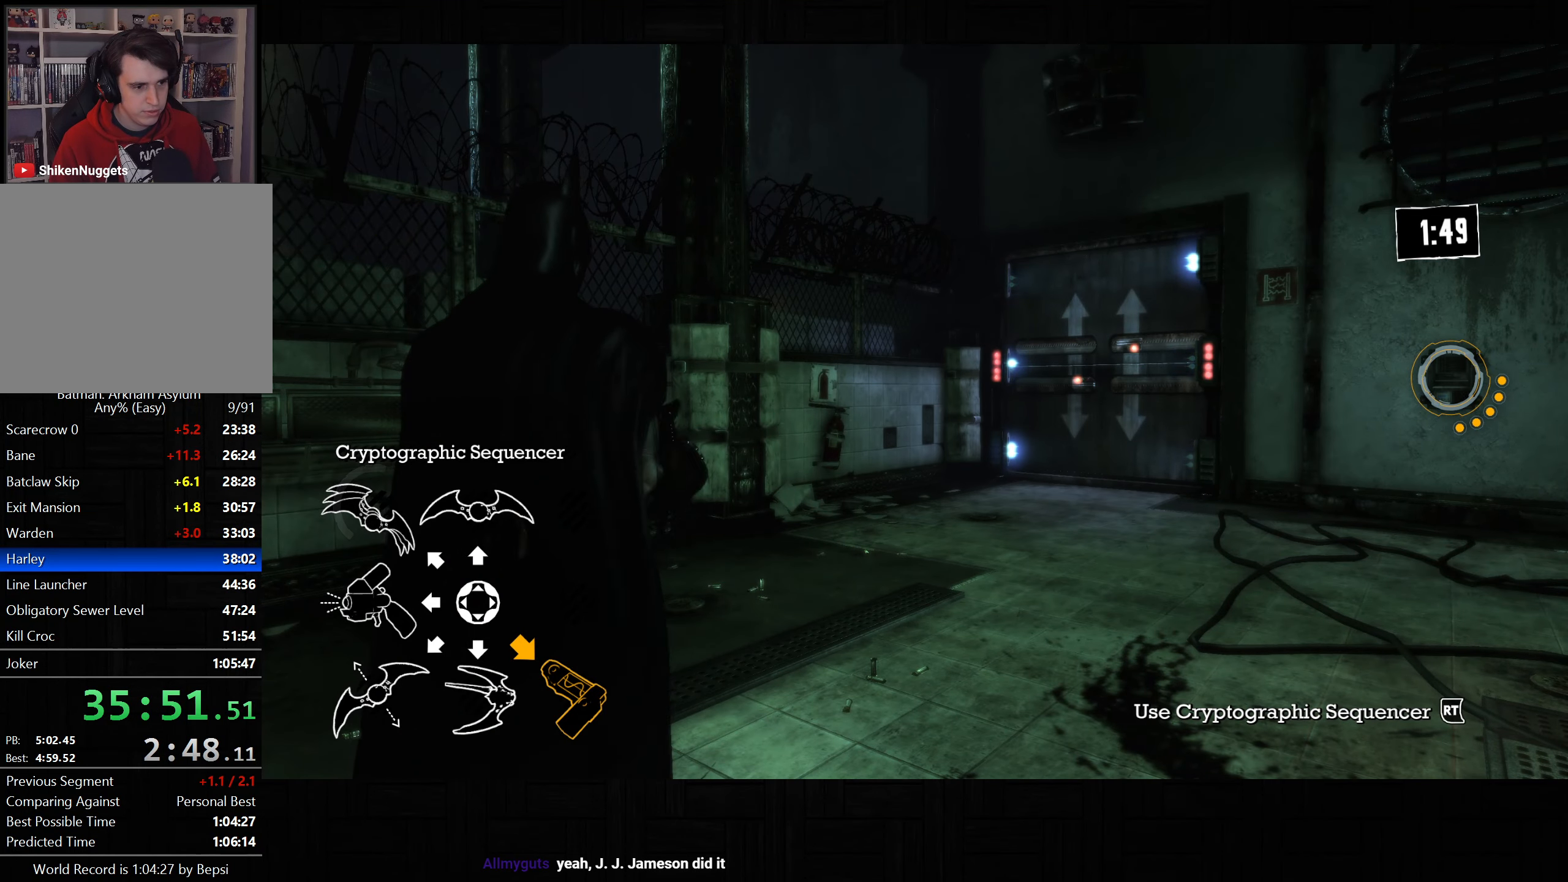
{"buttons": ["L2"], "left_stick": "center", "right_stick": "center", "events": []}
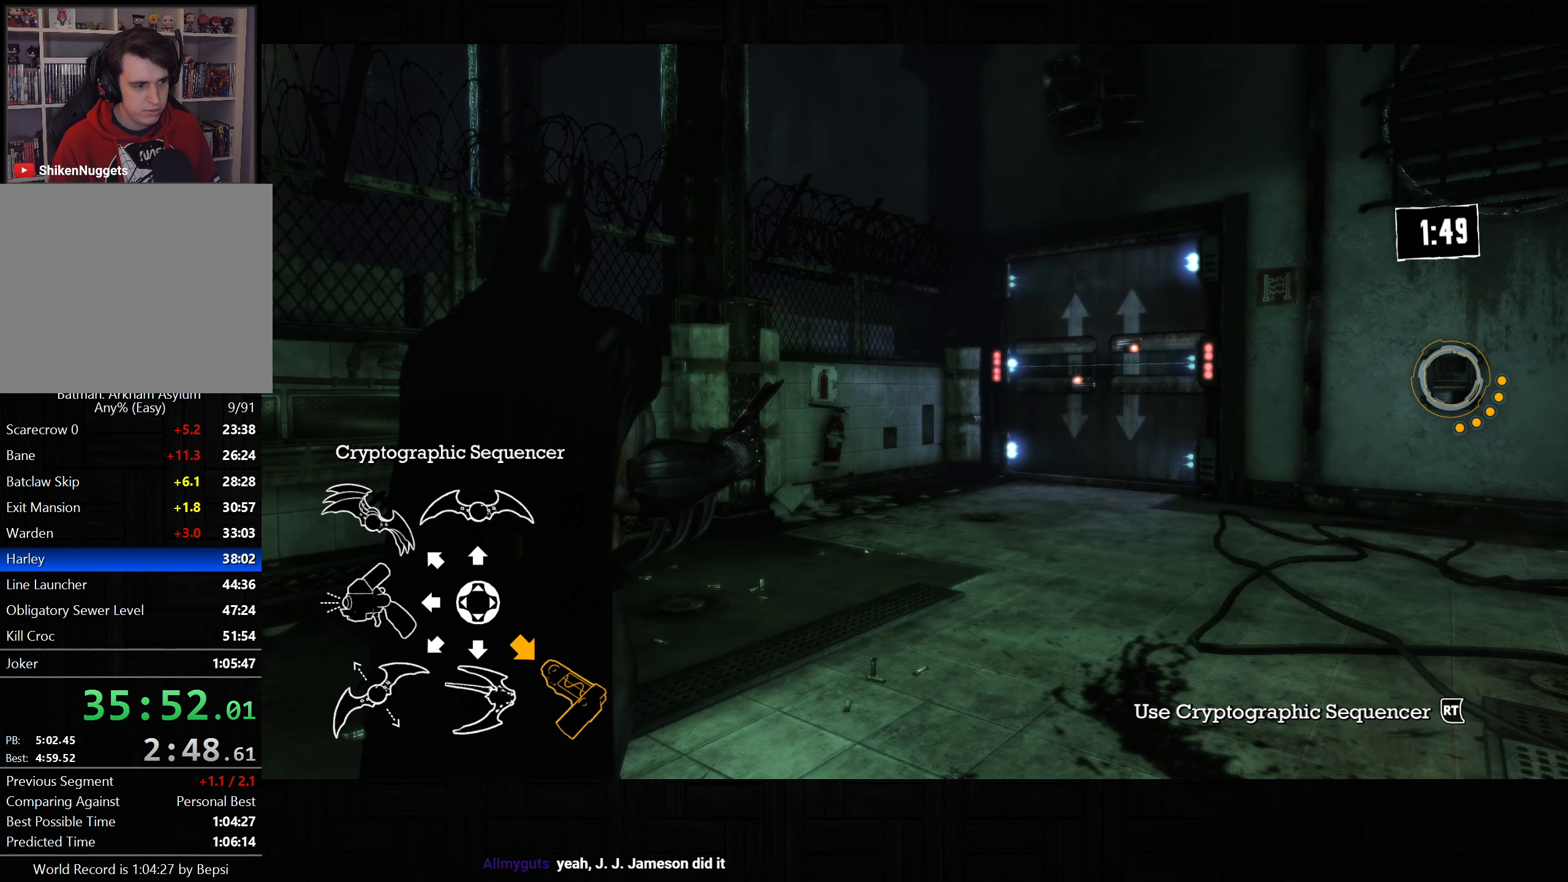
{"buttons": ["L2"], "left_stick": "center", "right_stick": "center", "events": []}
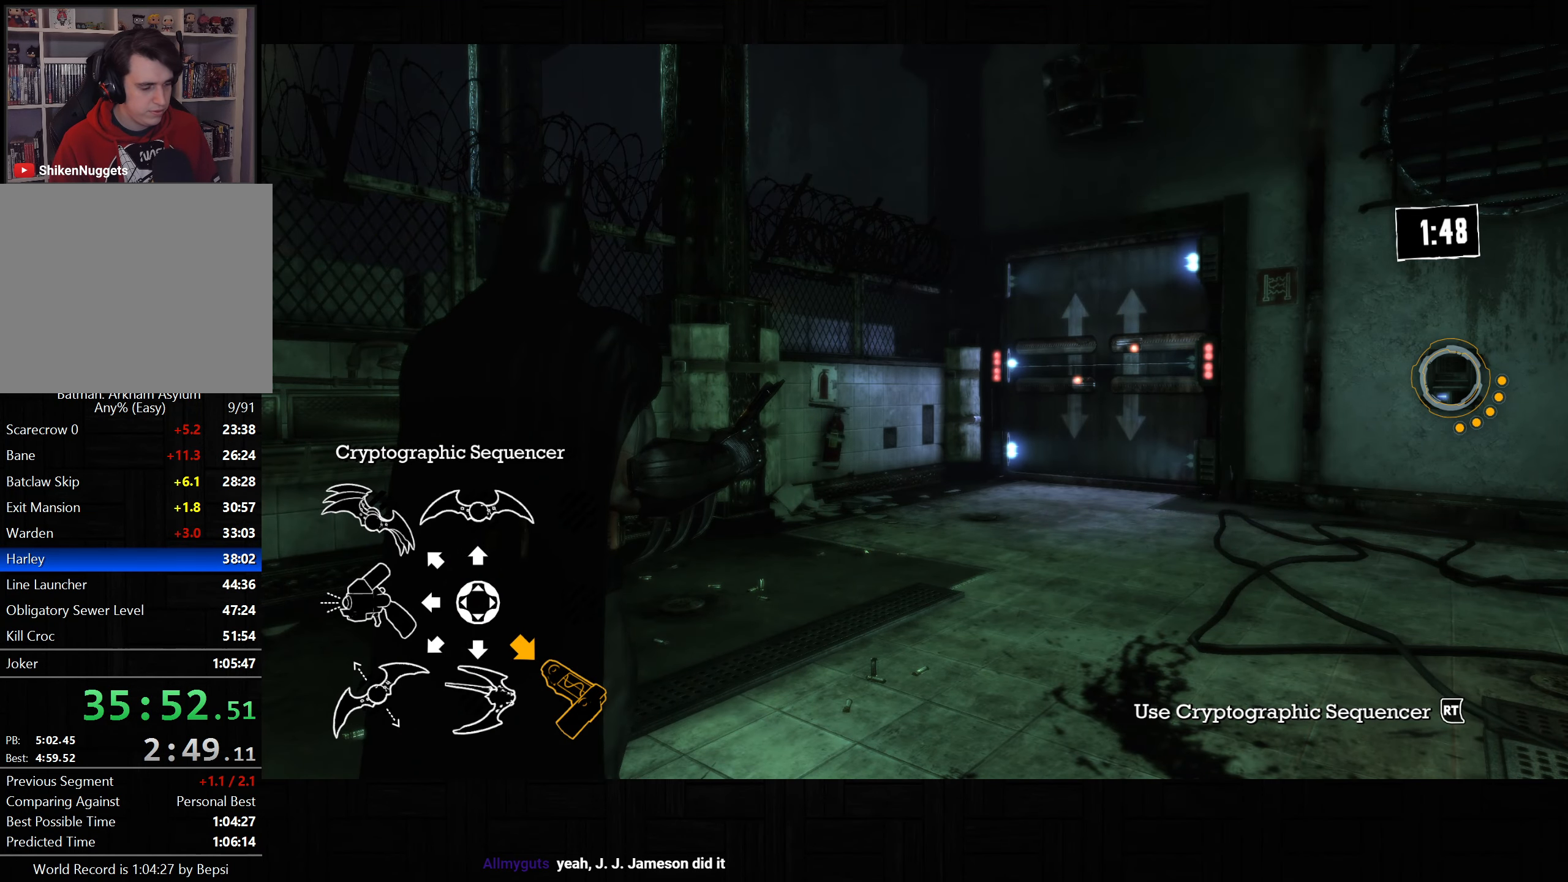
{"buttons": ["L2"], "left_stick": "center", "right_stick": "center", "events": []}
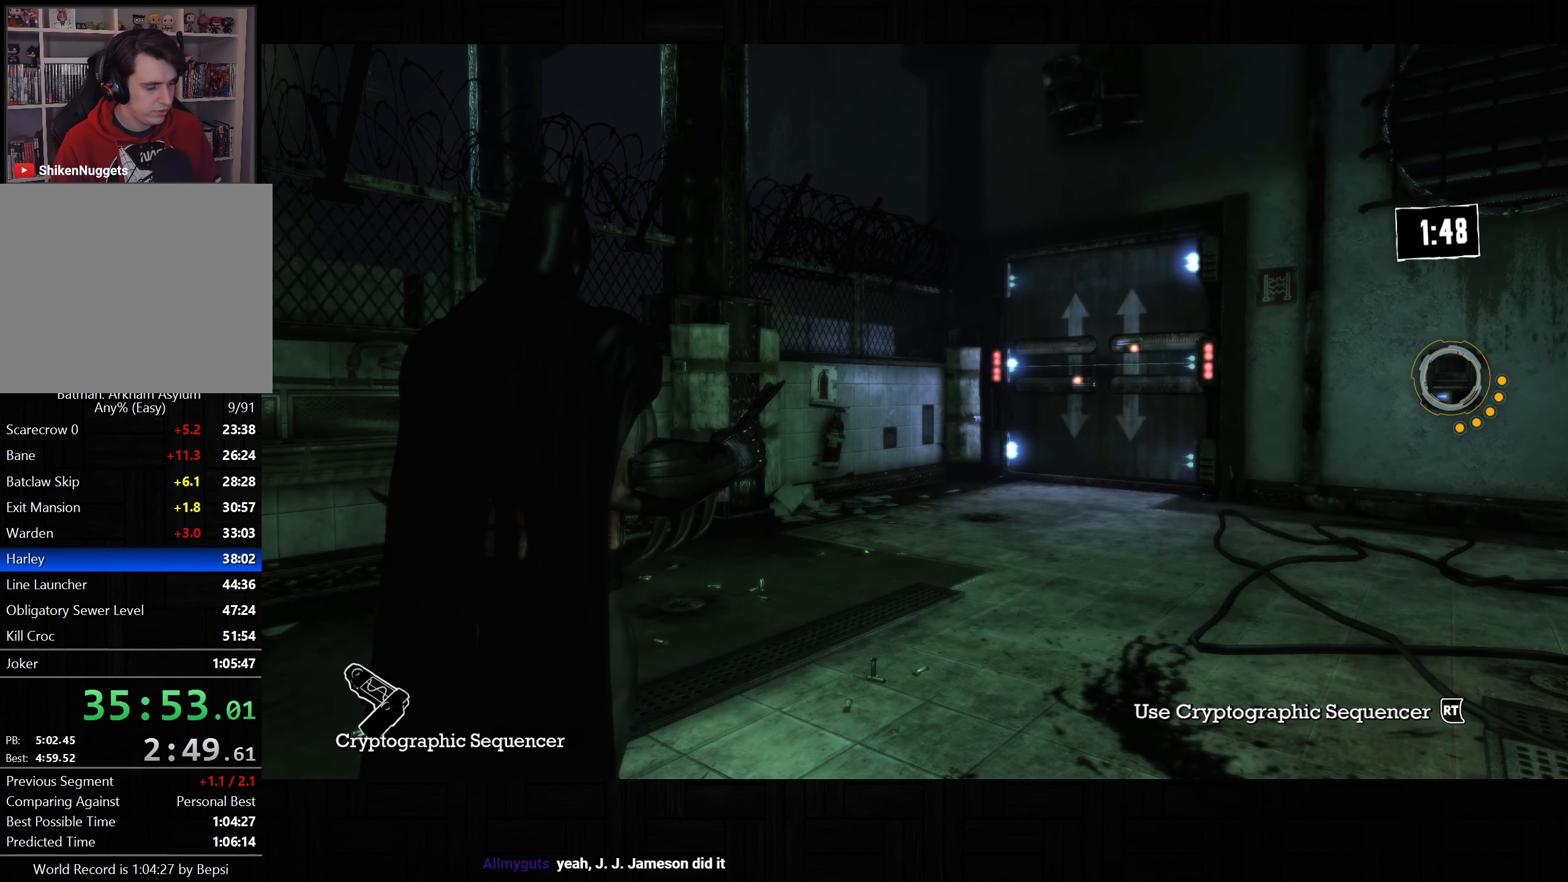
{"buttons": [], "left_stick": "center", "right_stick": "center", "events": [[467, "L2", "up"]]}